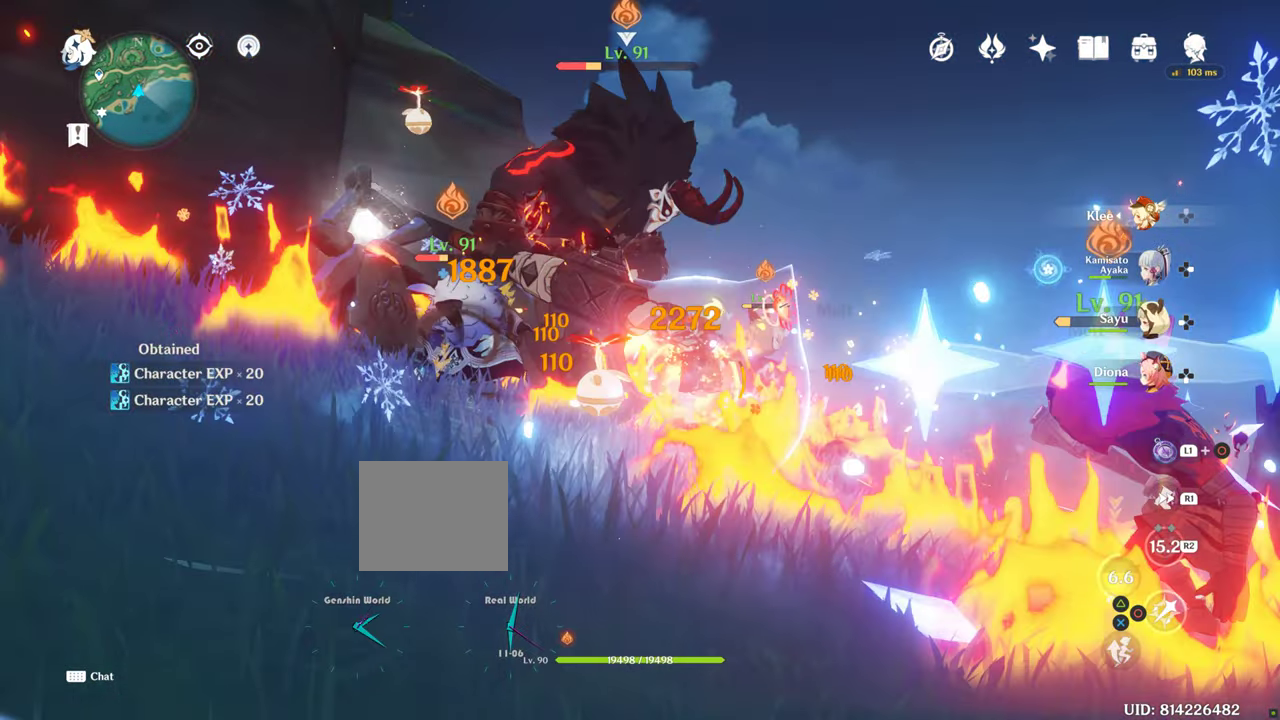
Gameplay with a controller (PlayStation layout); each line is a JSON object with the inputs held at the frame after it (dt_ms = milliseconds from this image to that frame). "events" lists button and stick changes between this image and that frame as [ms after this image, input, new state], when the widget could be followed in between. Not read: CIRCLE DPAD_LEFT L3 R3 TRIANGLE.
{"dt_ms": 500, "buttons": [], "left_stick": "down", "right_stick": "center", "events": [[133, "R2", "down"], [300, "R2", "up"], [500, "left_stick", "down"]]}
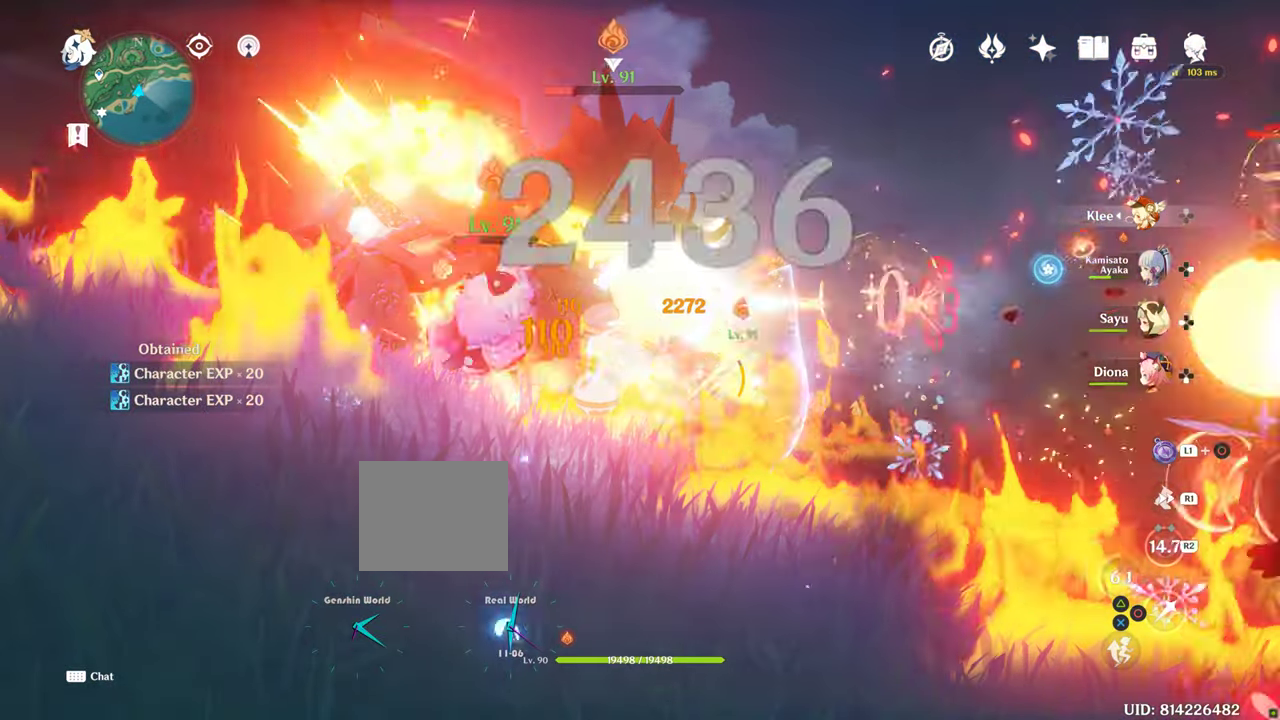
{"dt_ms": 1000, "buttons": [], "left_stick": "center", "right_stick": "center", "events": [[217, "left_stick", "down-left"], [250, "right_stick", "down"], [300, "R1", "down"], [433, "R1", "up"], [500, "left_stick", "left"], [550, "R1", "down"], [550, "right_stick", "center"], [633, "R1", "up"], [767, "left_stick", "center"]]}
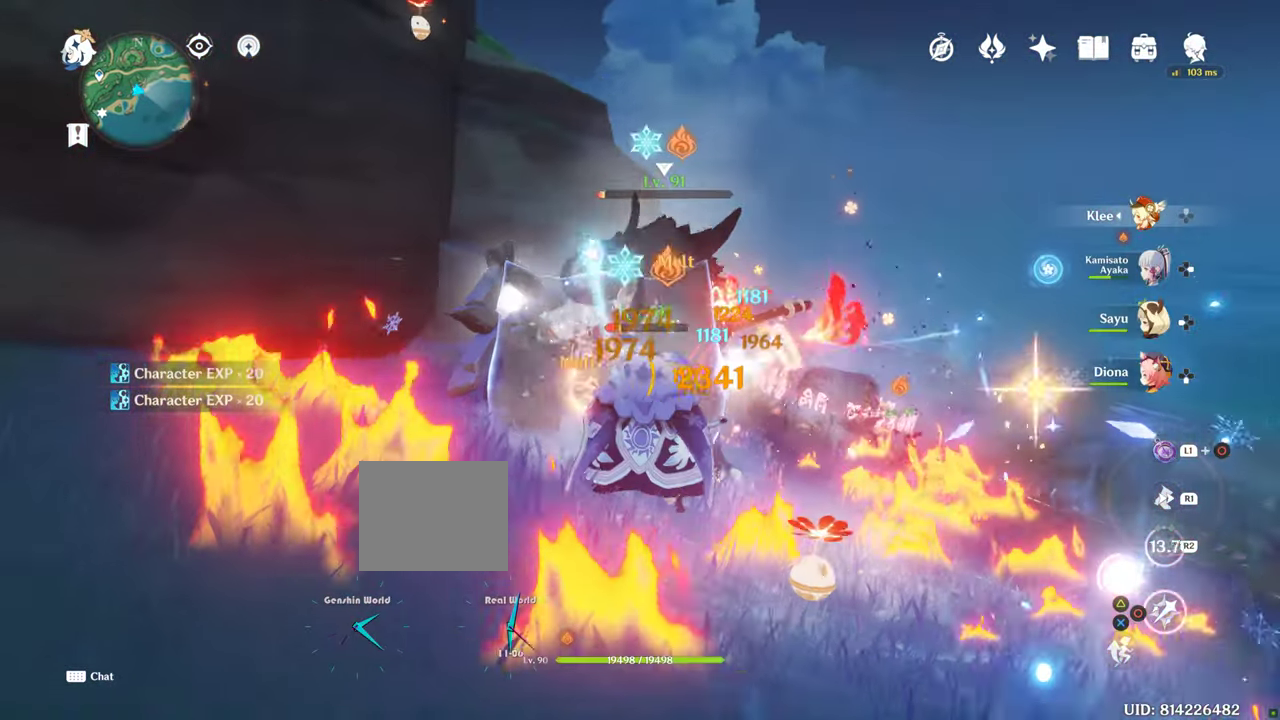
{"dt_ms": 500, "buttons": [], "left_stick": "down-right", "right_stick": "center", "events": [[150, "left_stick", "down-right"]]}
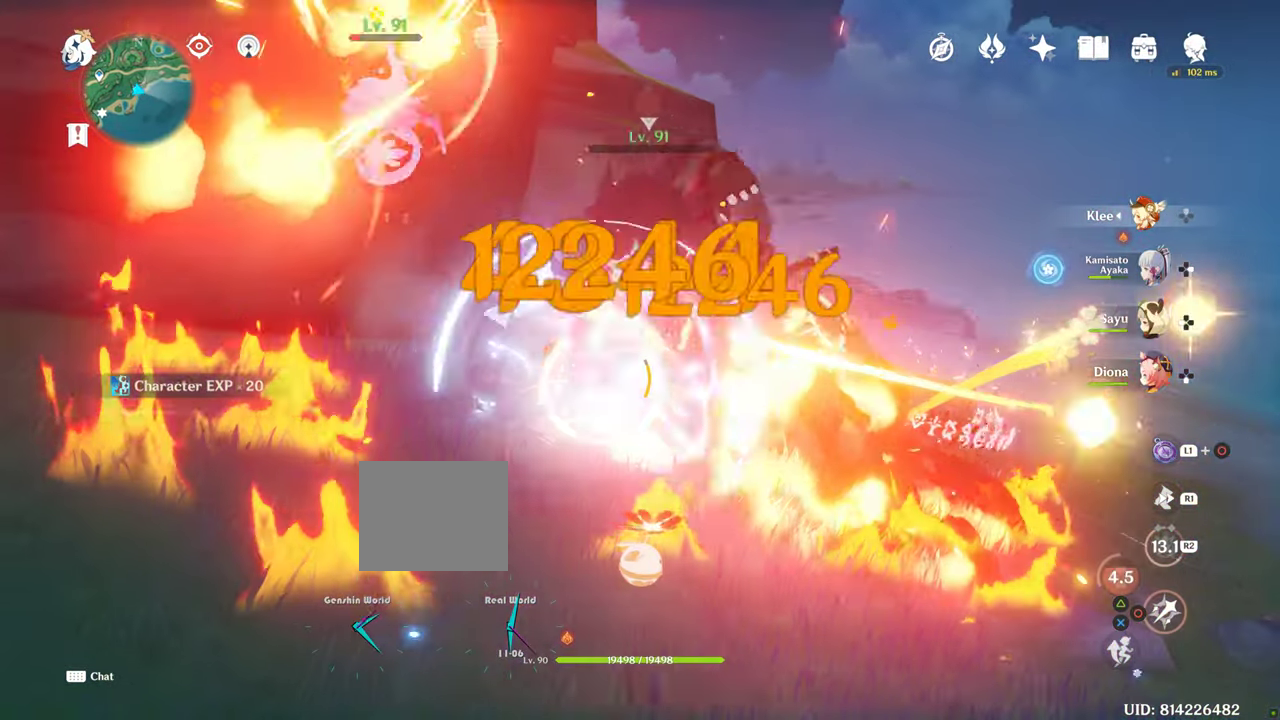
{"dt_ms": 500, "buttons": [], "left_stick": "down", "right_stick": "center", "events": [[233, "left_stick", "down"]]}
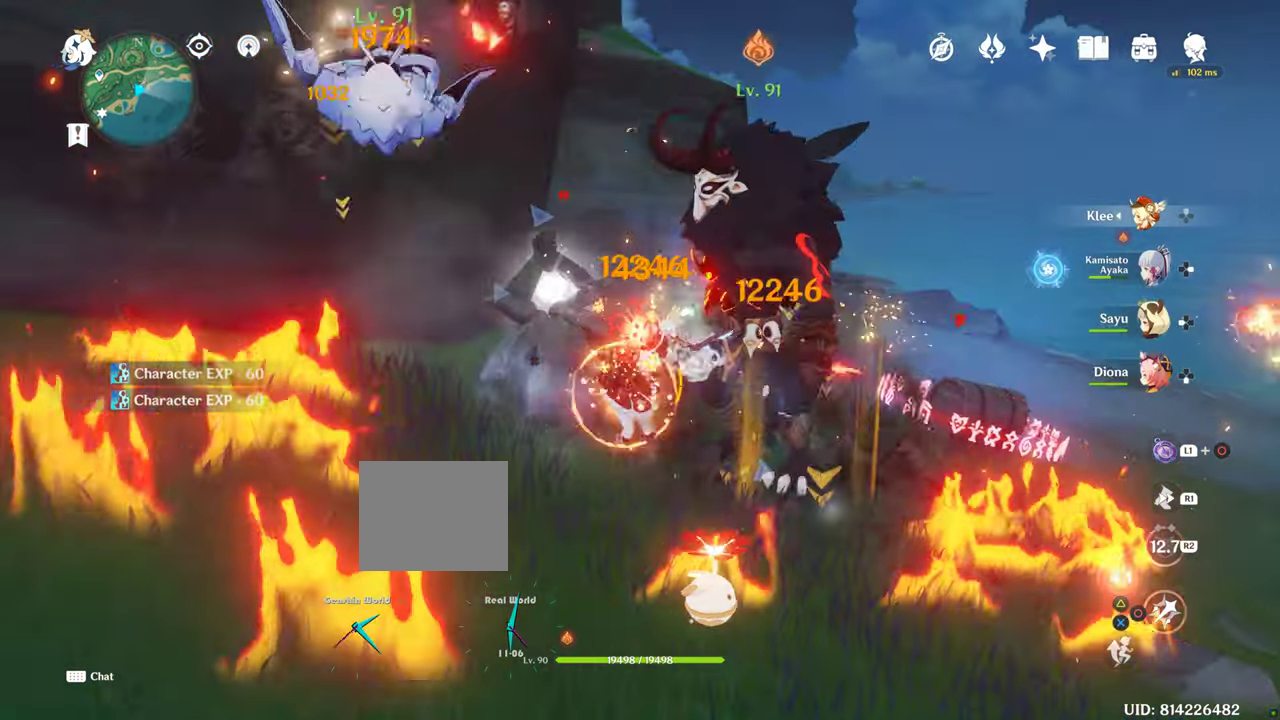
{"dt_ms": 500, "buttons": [], "left_stick": "down-right", "right_stick": "center", "events": [[117, "left_stick", "center"], [267, "left_stick", "down-right"]]}
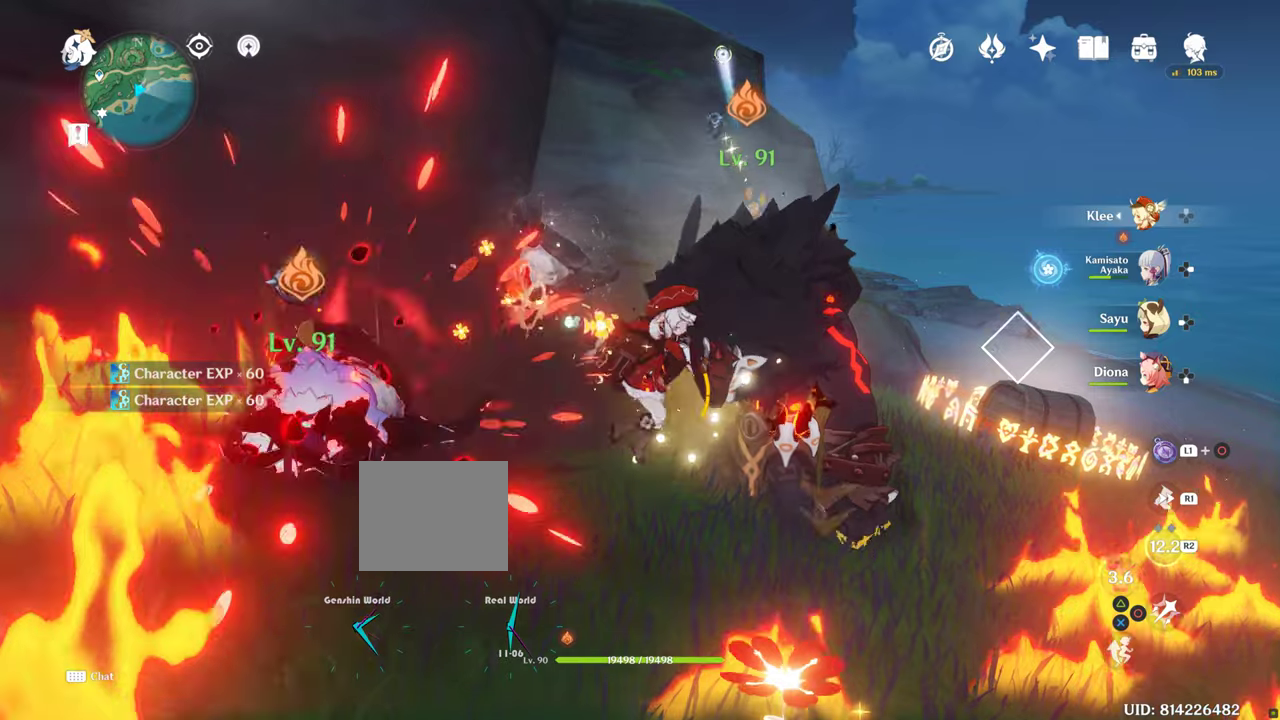
{"dt_ms": 500, "buttons": [], "left_stick": "down-right", "right_stick": "center", "events": []}
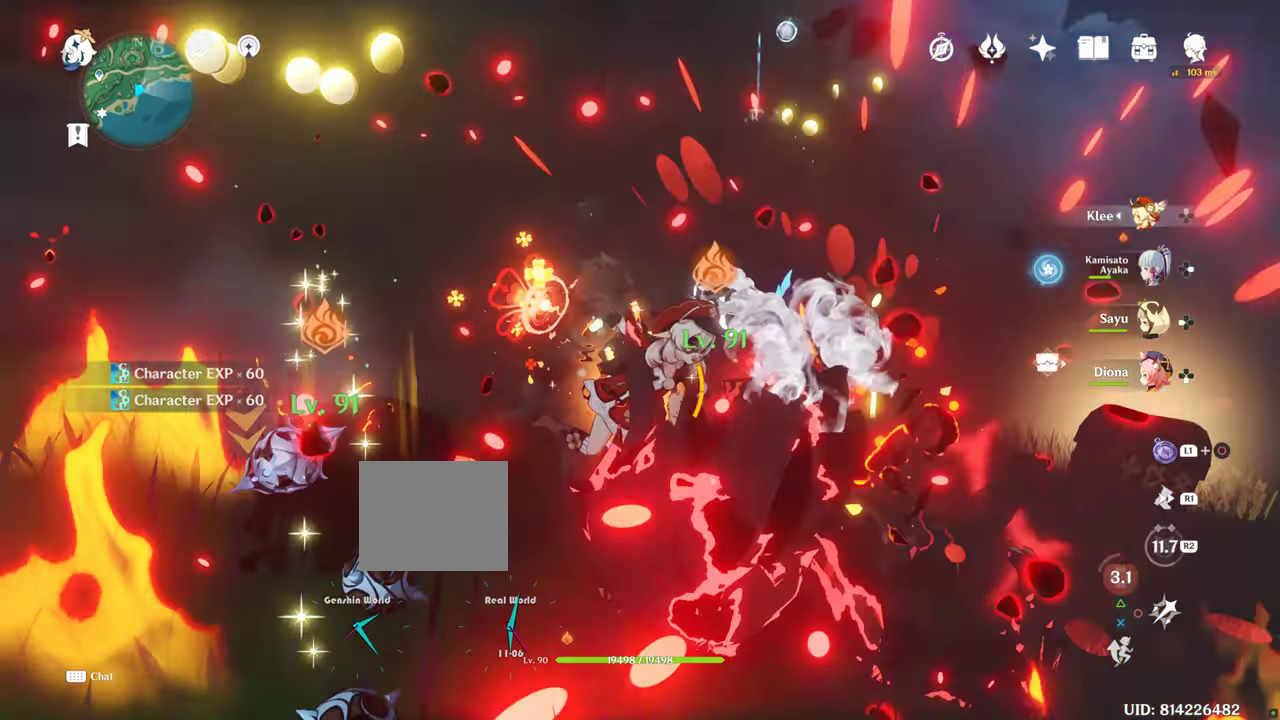
{"dt_ms": 500, "buttons": [], "left_stick": "down-right", "right_stick": "center", "events": []}
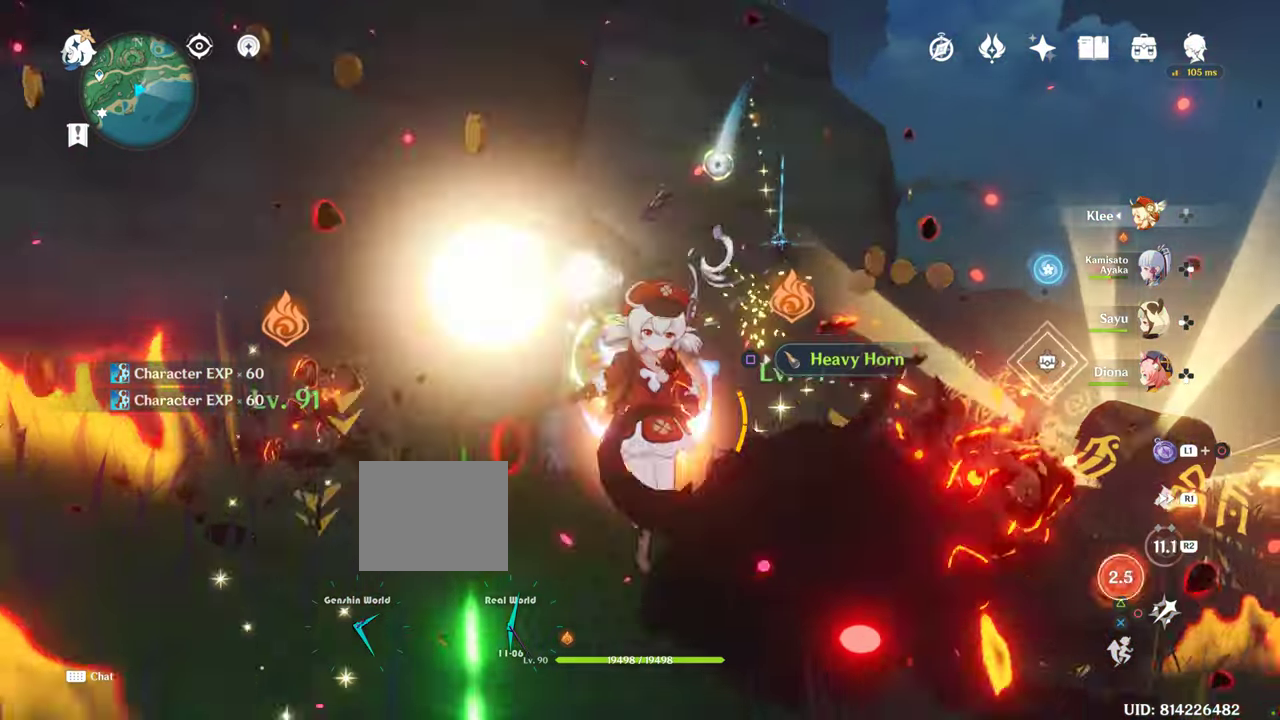
{"dt_ms": 500, "buttons": [], "left_stick": "down-right", "right_stick": "center", "events": [[50, "right_stick", "down"], [350, "right_stick", "center"]]}
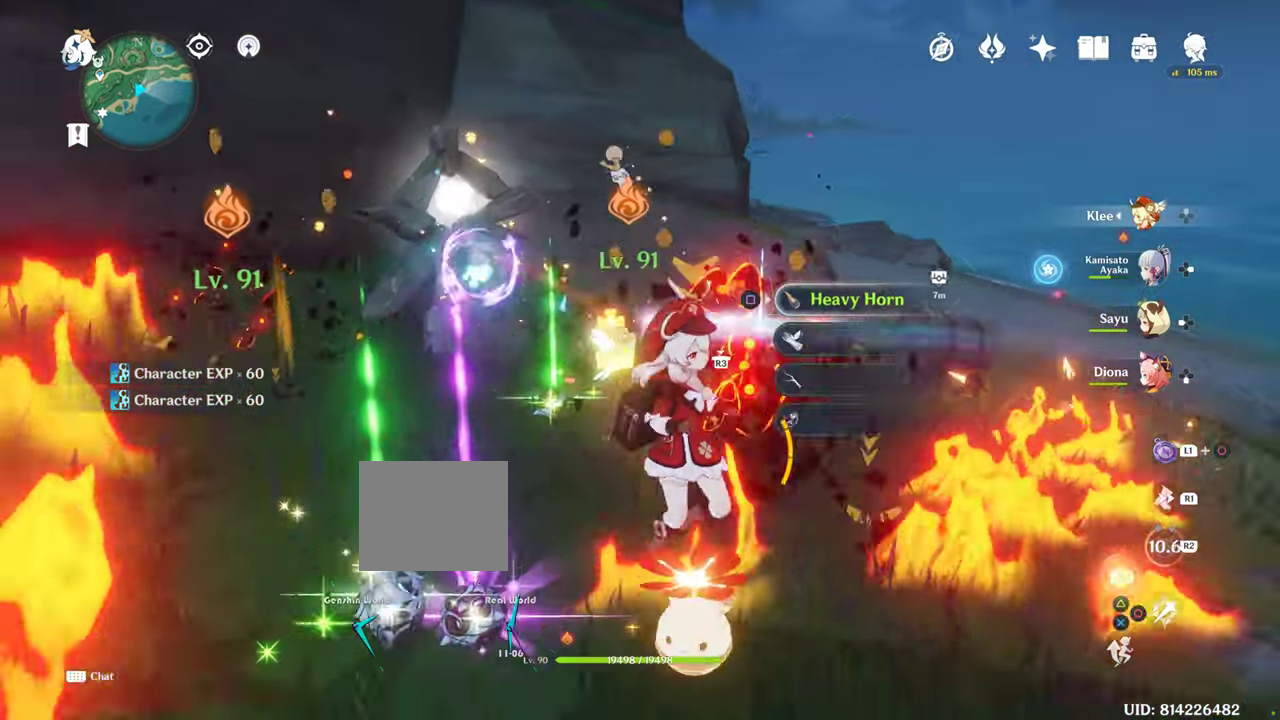
{"dt_ms": 500, "buttons": [], "left_stick": "center", "right_stick": "center", "events": [[200, "left_stick", "left"], [200, "right_stick", "down"], [234, "L1", "down"], [317, "L1", "up"], [417, "left_stick", "center"], [434, "right_stick", "center"]]}
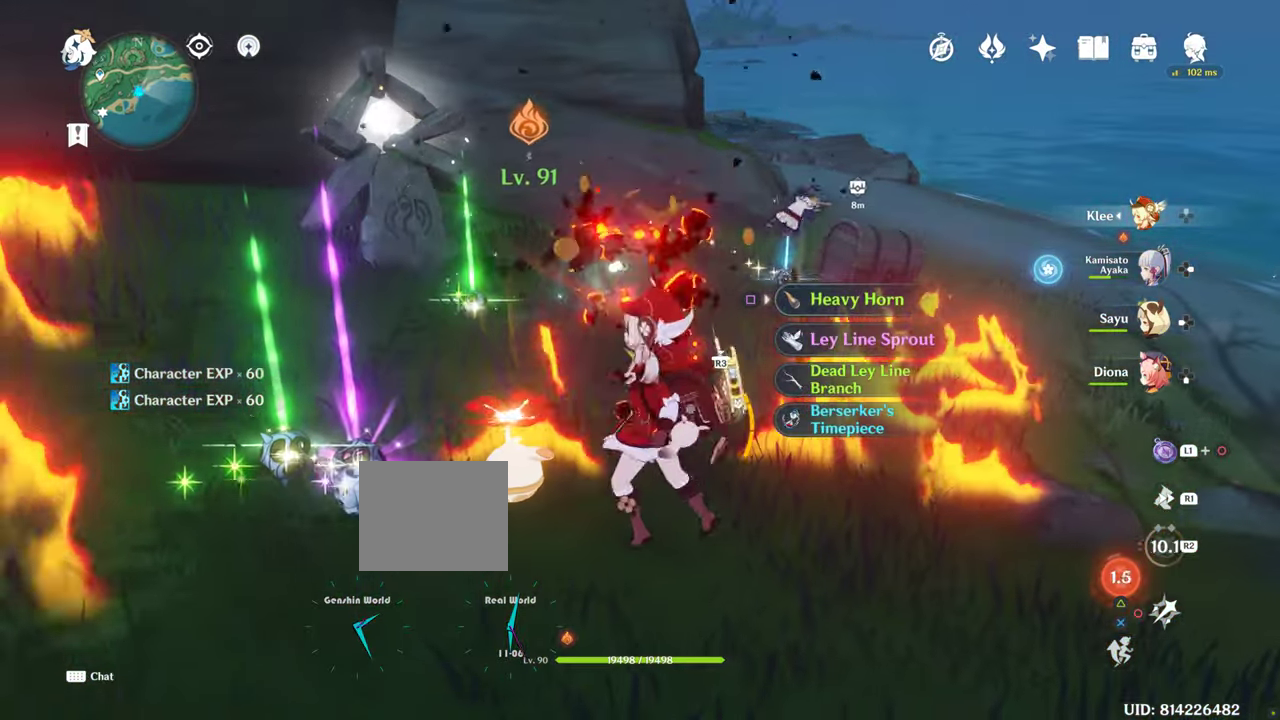
{"dt_ms": 500, "buttons": [], "left_stick": "center", "right_stick": "center", "events": [[50, "left_stick", "up-right"], [434, "left_stick", "center"]]}
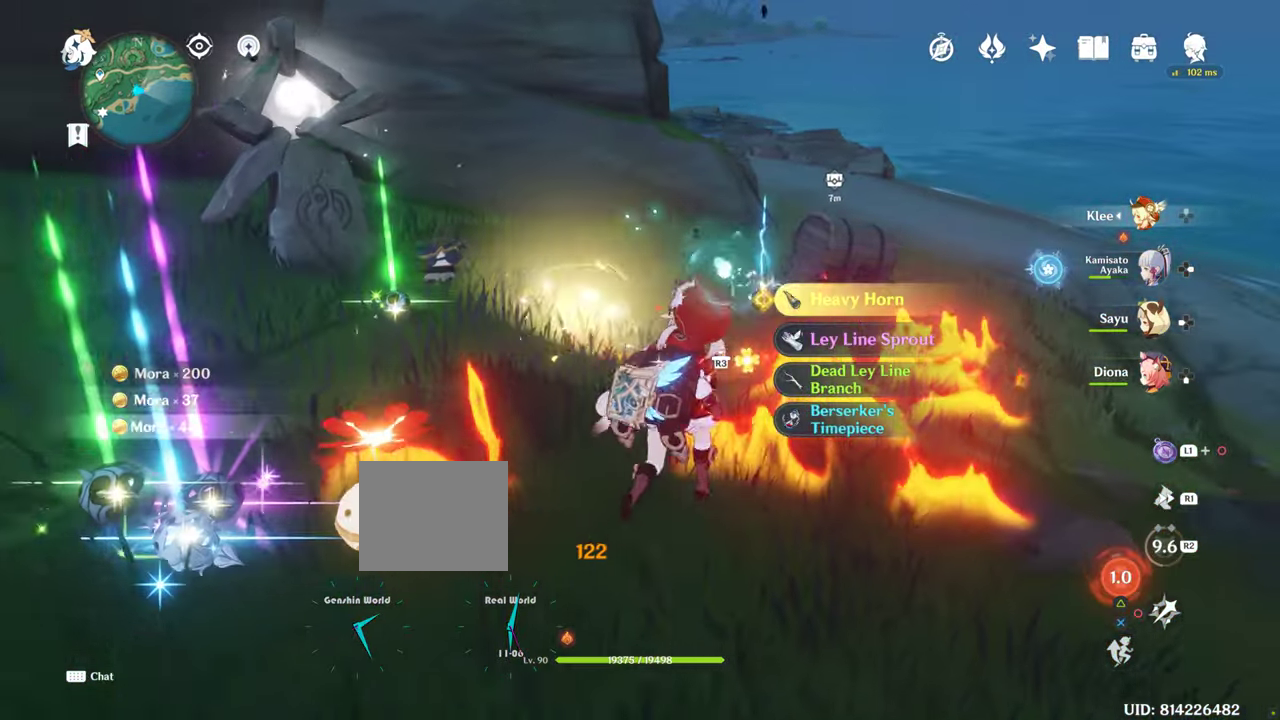
{"dt_ms": 500, "buttons": [], "left_stick": "center", "right_stick": "center", "events": []}
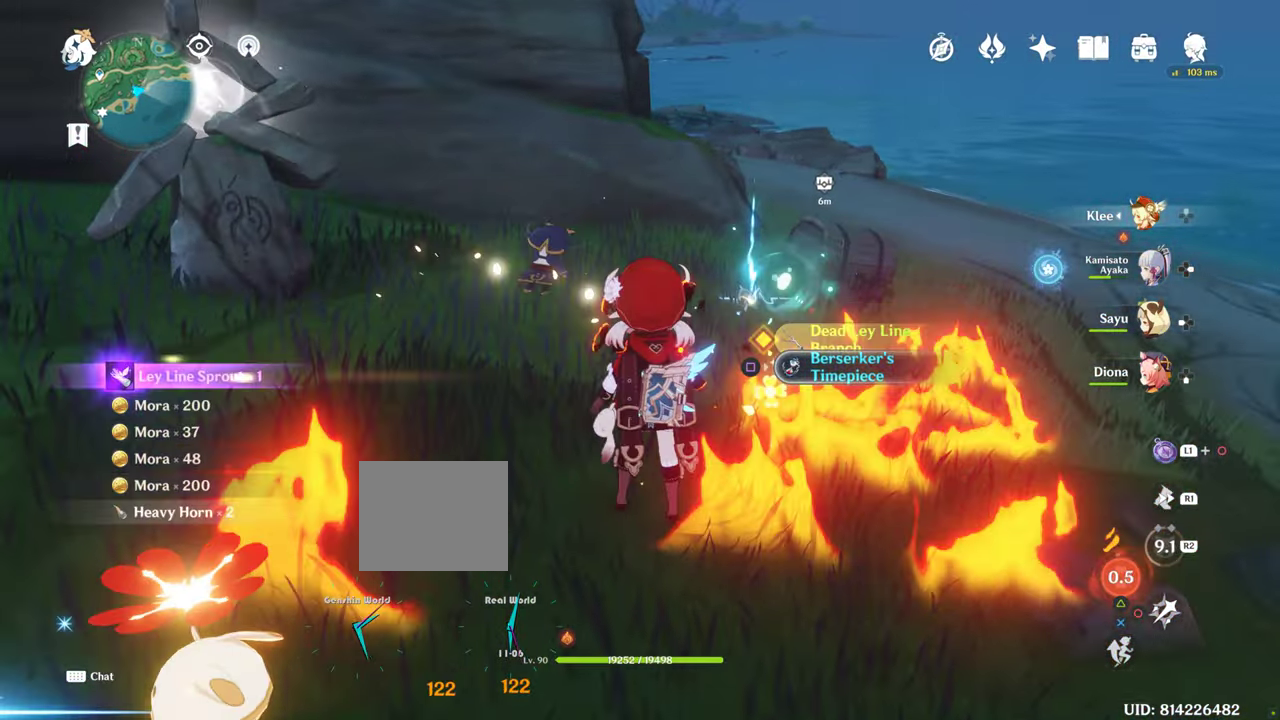
{"dt_ms": 500, "buttons": [], "left_stick": "up-right", "right_stick": "center", "events": [[400, "left_stick", "up-right"]]}
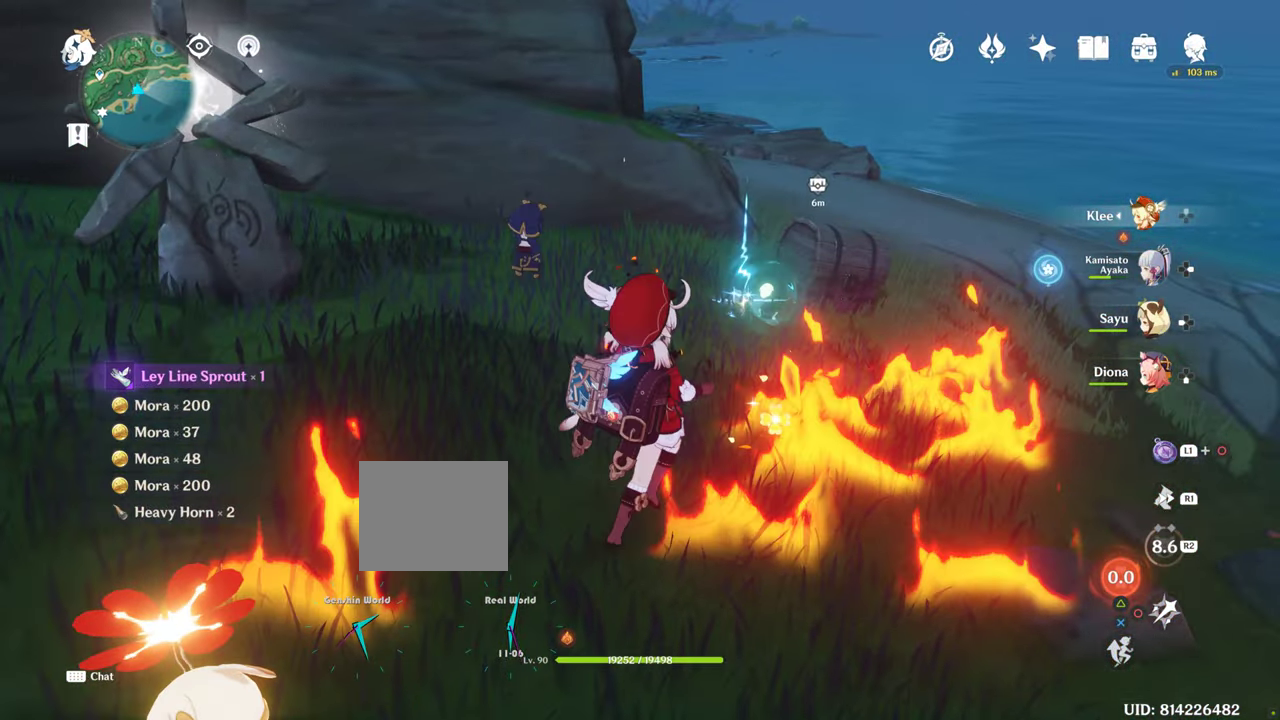
{"dt_ms": 500, "buttons": [], "left_stick": "up", "right_stick": "center", "events": [[50, "left_stick", "up"]]}
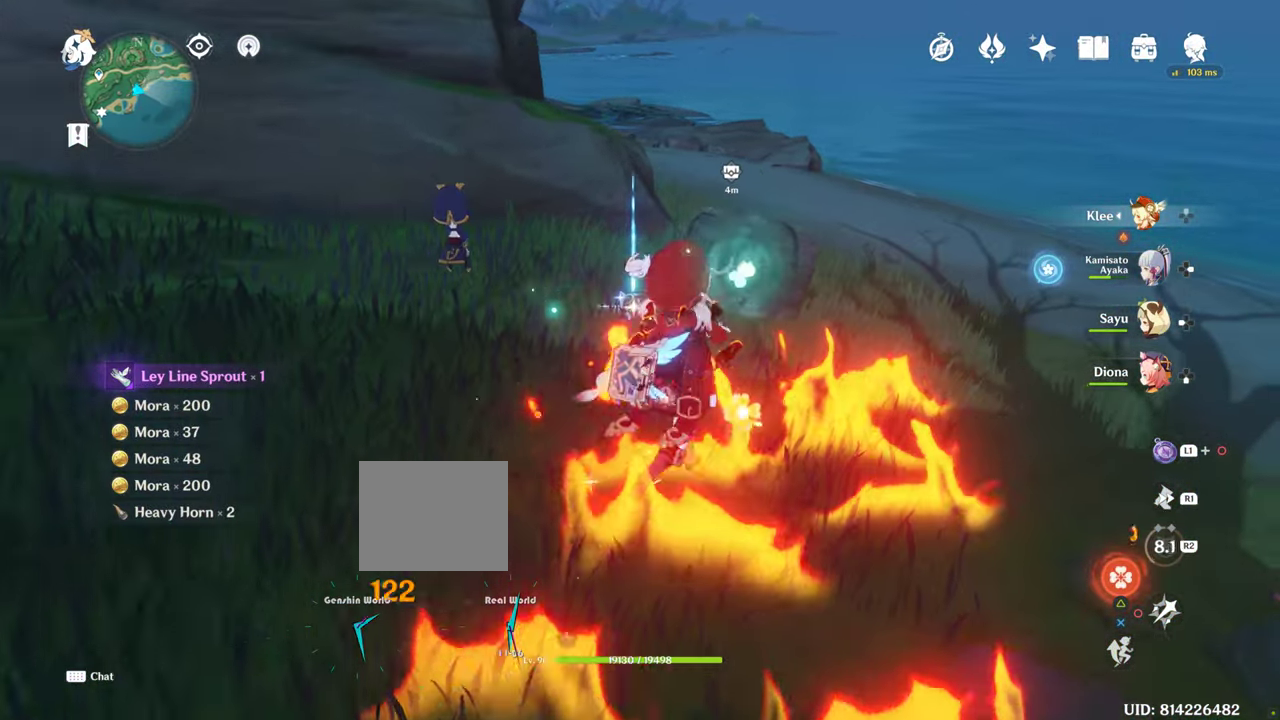
{"dt_ms": 500, "buttons": [], "left_stick": "center", "right_stick": "center", "events": [[334, "left_stick", "center"]]}
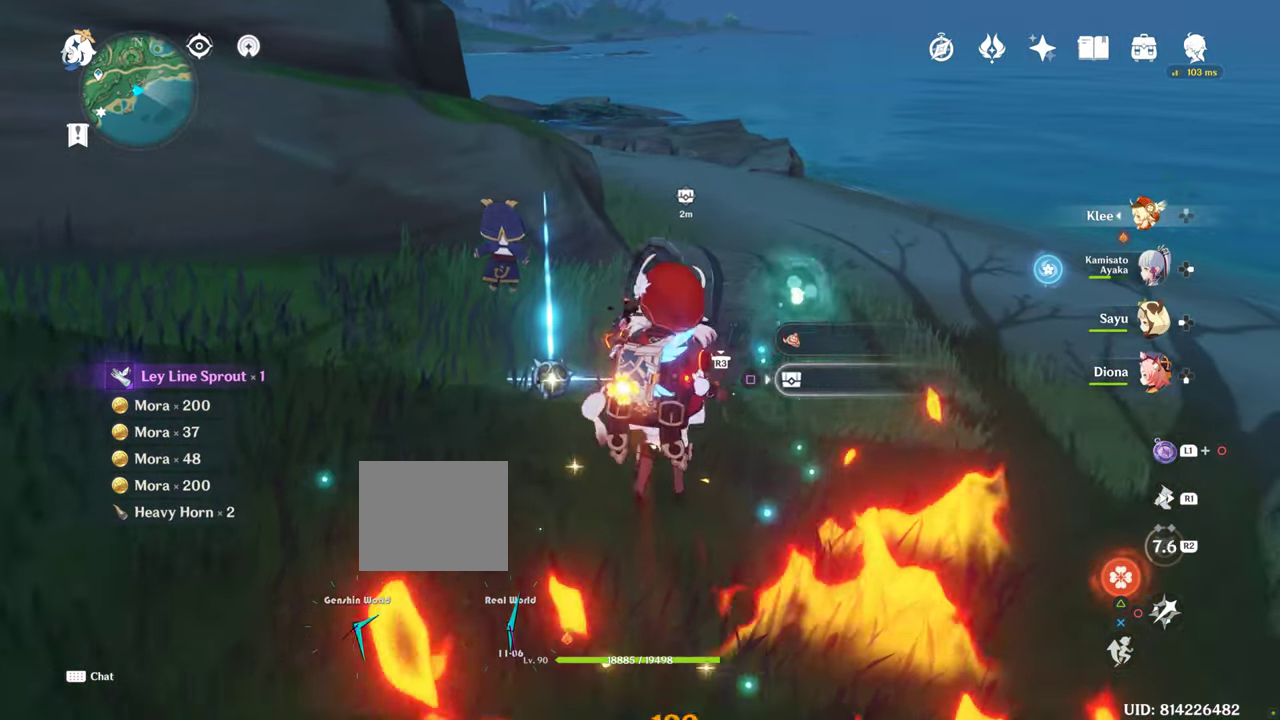
{"dt_ms": 1000, "buttons": ["SQUARE"], "left_stick": "center", "right_stick": "center", "events": [[234, "left_stick", "up"], [517, "left_stick", "center"], [950, "SQUARE", "down"]]}